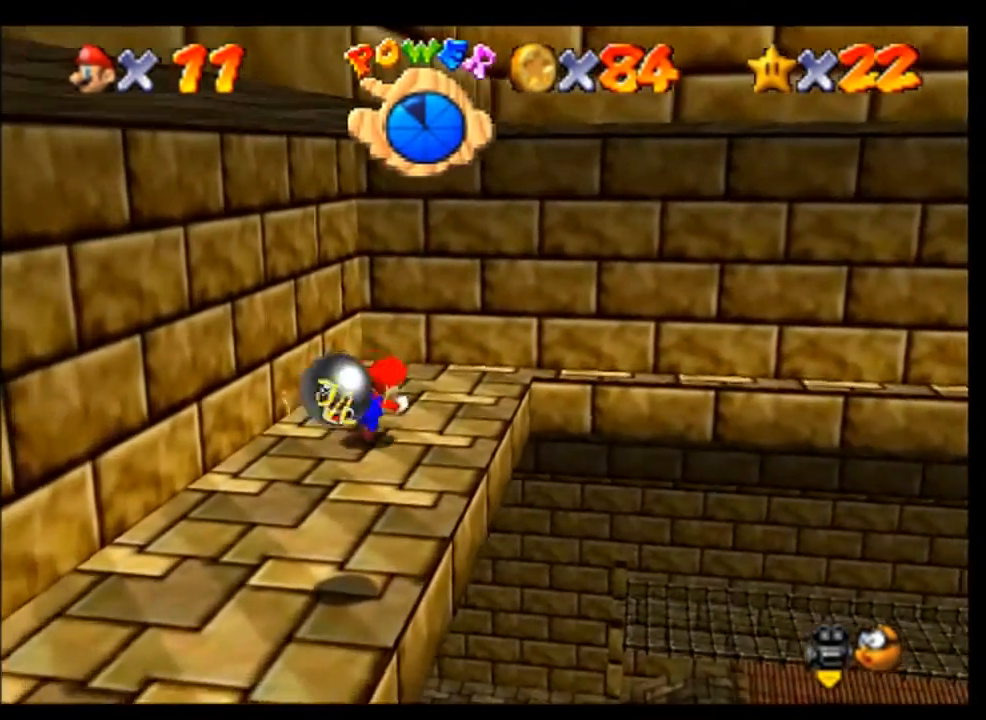
Gameplay with a controller (Nintendo layout); each line is a JSON object with the inputs held at the frame after it. "events" lists button and stick changes between this image and that frame as [ms after this image, input, new state], when the widget could be followed in between. Not read: L3 R3 Z.
{"buttons": [], "left_stick": "up-right", "events": [[33, "left_stick", "up"], [200, "left_stick", "up-right"], [300, "left_stick", "up"], [400, "left_stick", "up-right"]]}
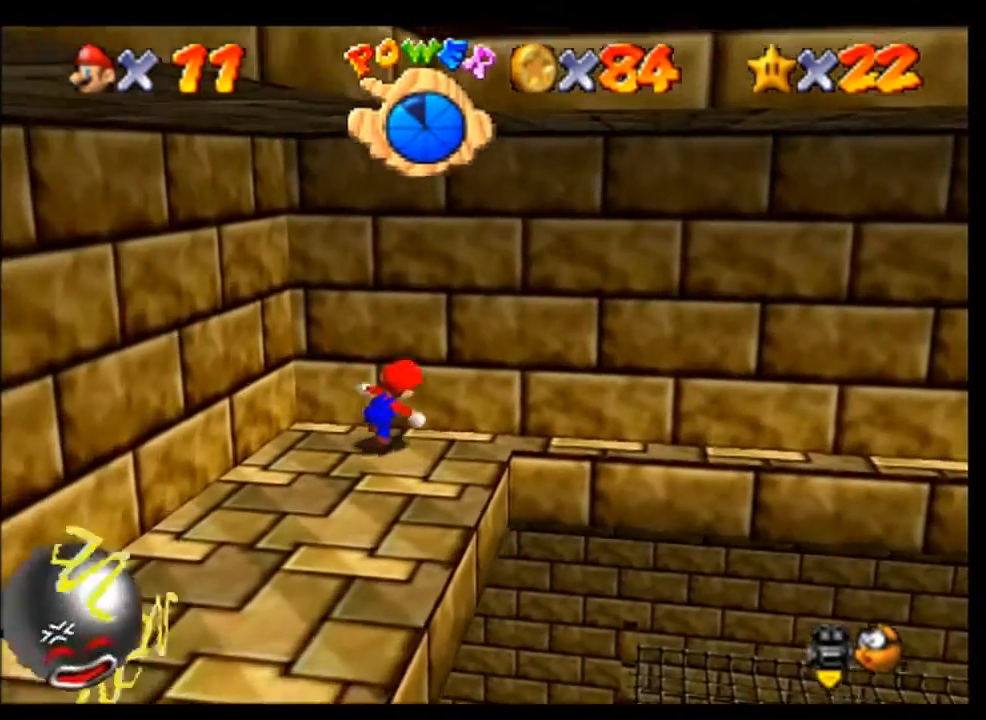
{"buttons": [], "left_stick": "right", "events": [[333, "left_stick", "right"]]}
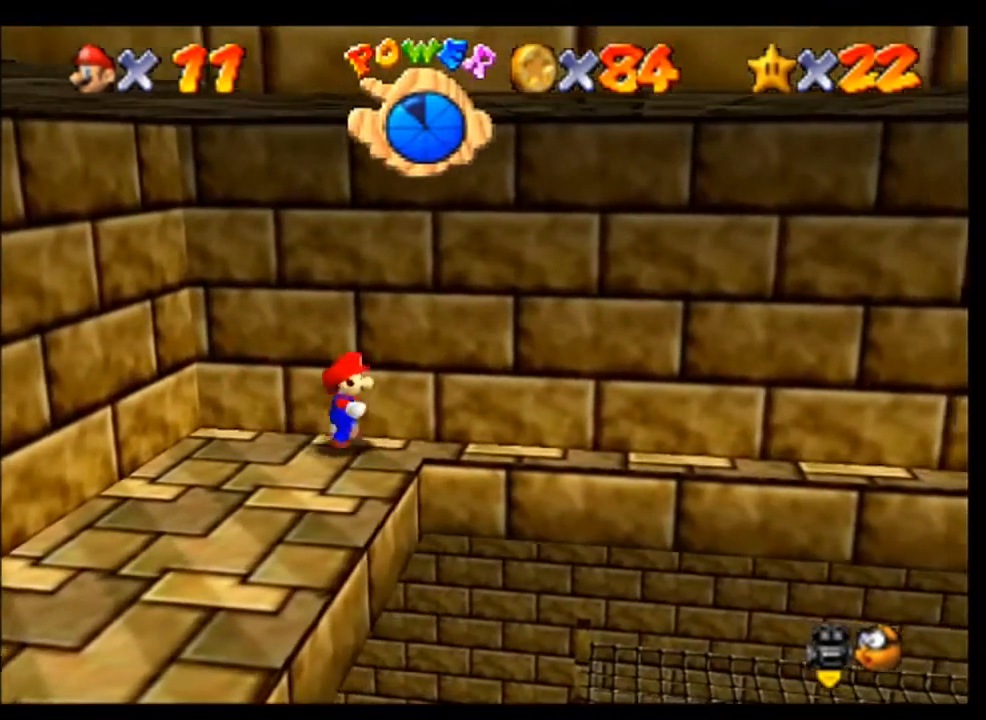
{"buttons": ["A"], "left_stick": "right", "events": [[367, "A", "down"]]}
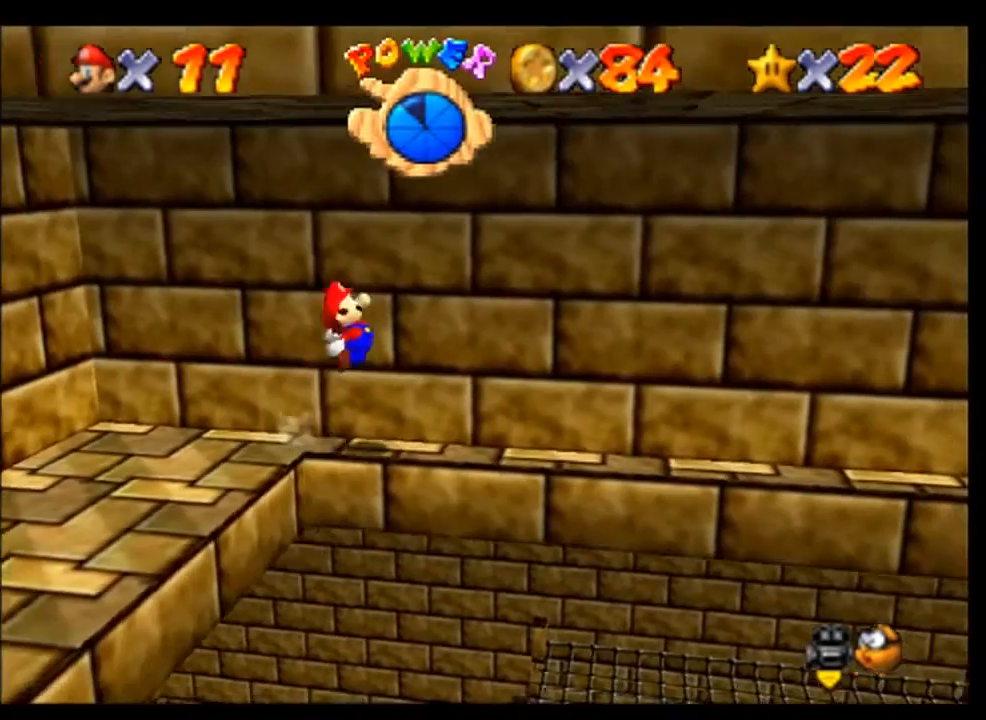
{"buttons": [], "left_stick": "up-right", "events": [[100, "A", "up"], [367, "left_stick", "up-right"]]}
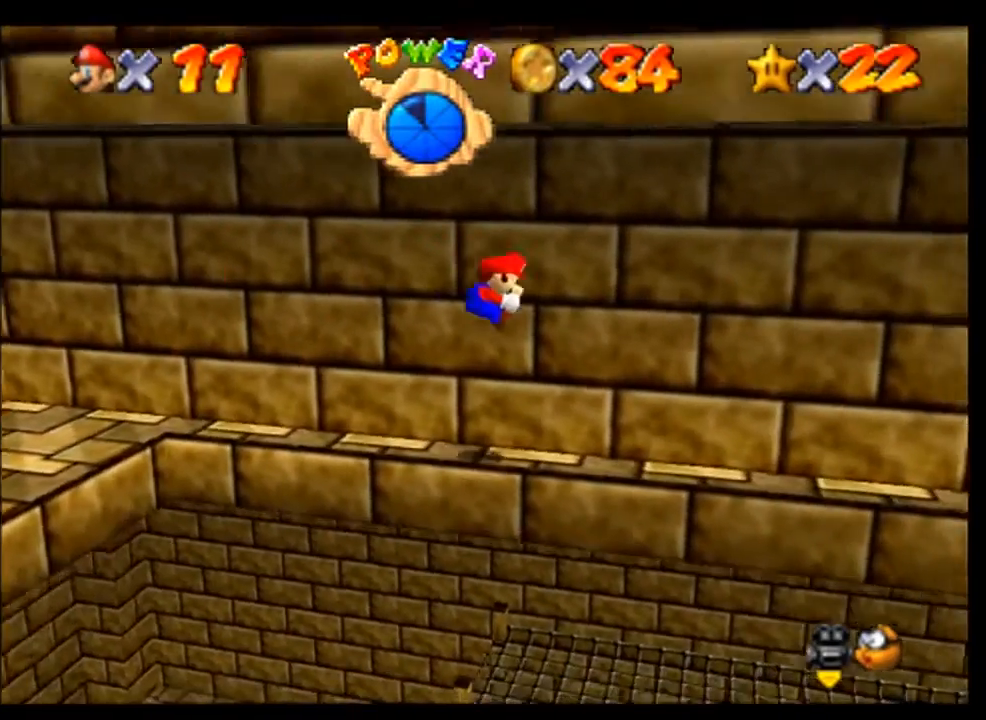
{"buttons": [], "left_stick": "center", "events": [[500, "left_stick", "center"]]}
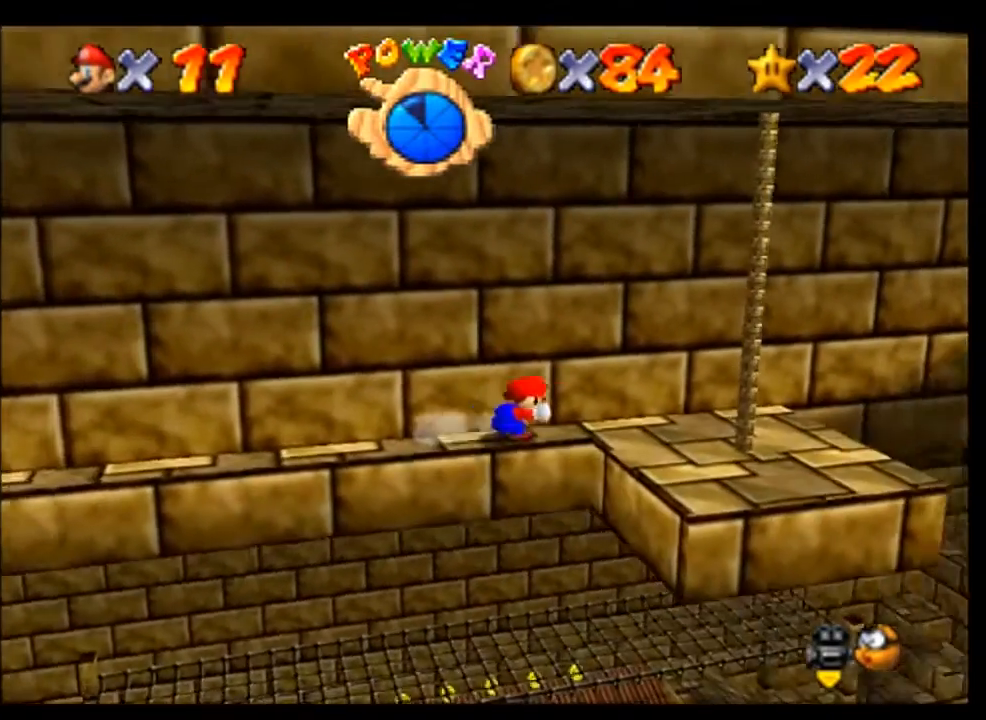
{"buttons": [], "left_stick": "right", "events": [[200, "left_stick", "up-right"], [367, "left_stick", "right"]]}
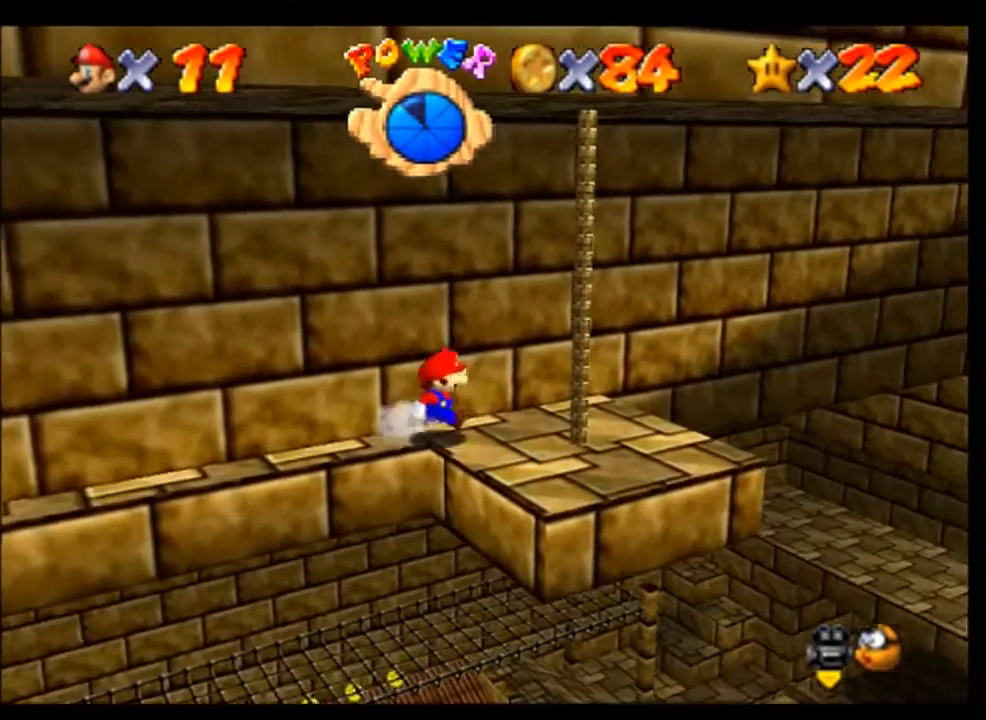
{"buttons": ["C_LEFT"], "left_stick": "up", "events": [[133, "A", "down"], [300, "A", "up"], [367, "left_stick", "up"], [467, "C_LEFT", "down"]]}
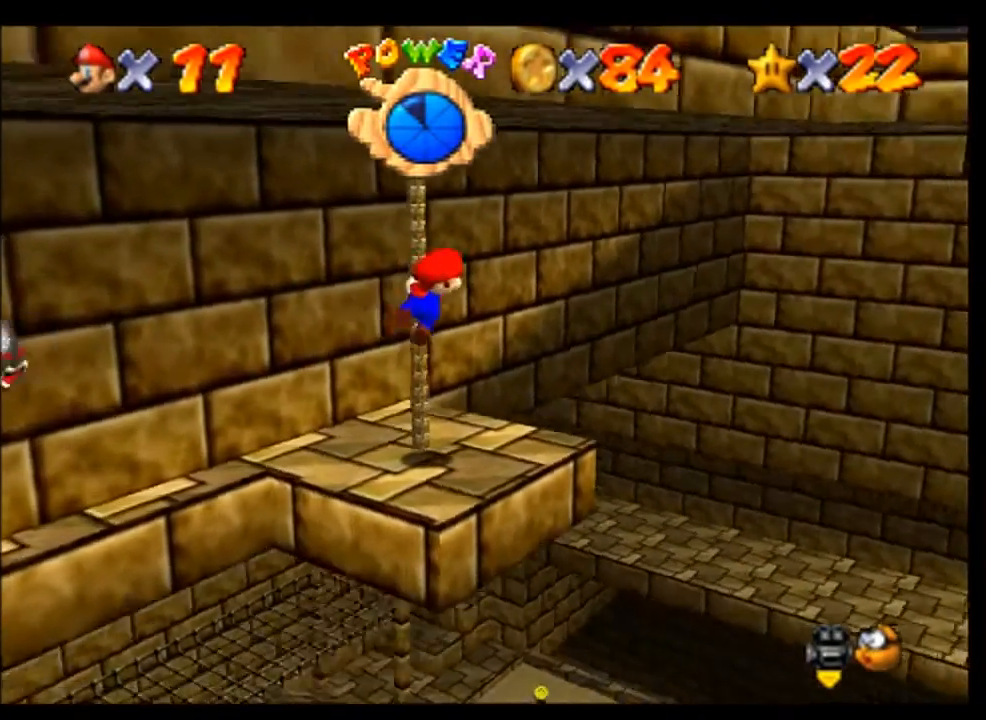
{"buttons": [], "left_stick": "up", "events": [[67, "C_LEFT", "up"], [133, "C_LEFT", "down"], [267, "C_LEFT", "up"]]}
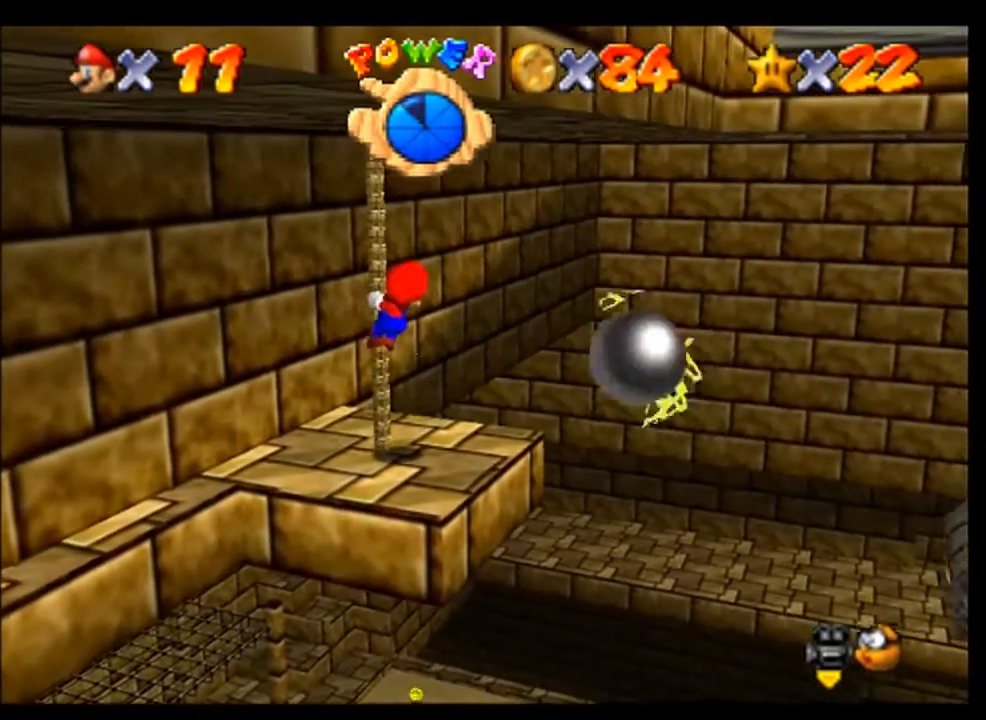
{"buttons": [], "left_stick": "up", "events": [[300, "C_LEFT", "down"], [367, "C_LEFT", "up"]]}
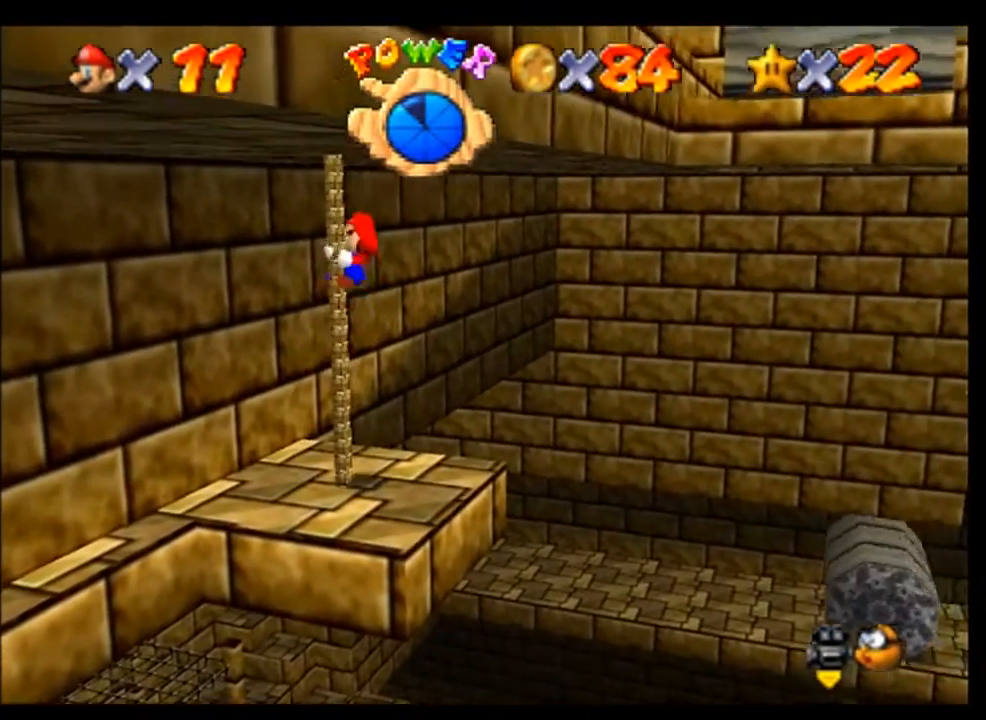
{"buttons": [], "left_stick": "up"}
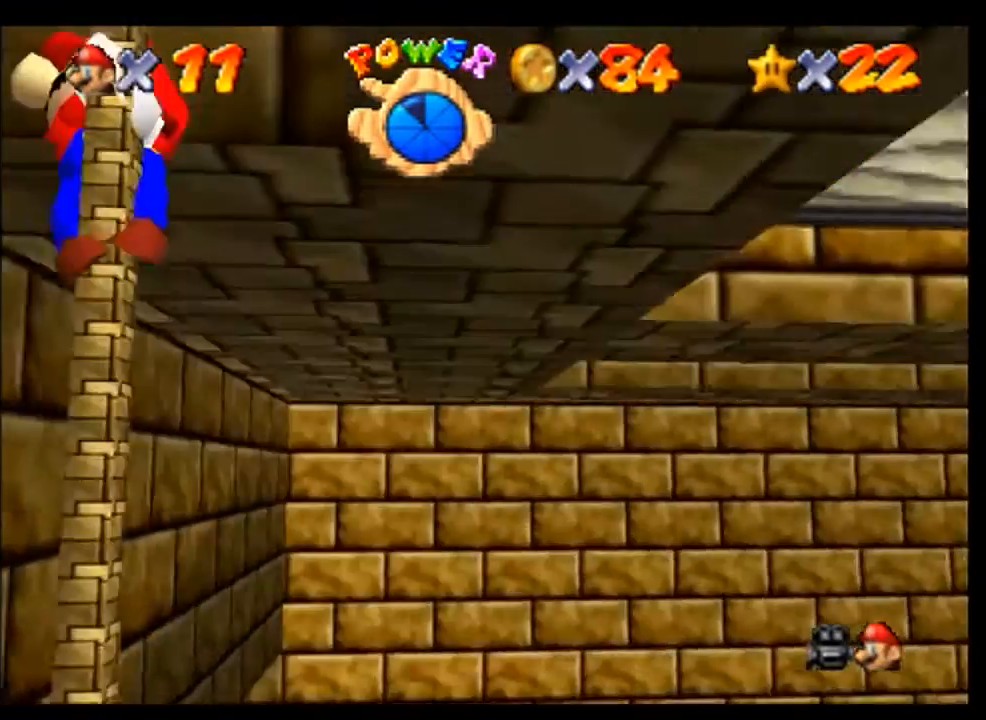
{"buttons": [], "left_stick": "up", "events": []}
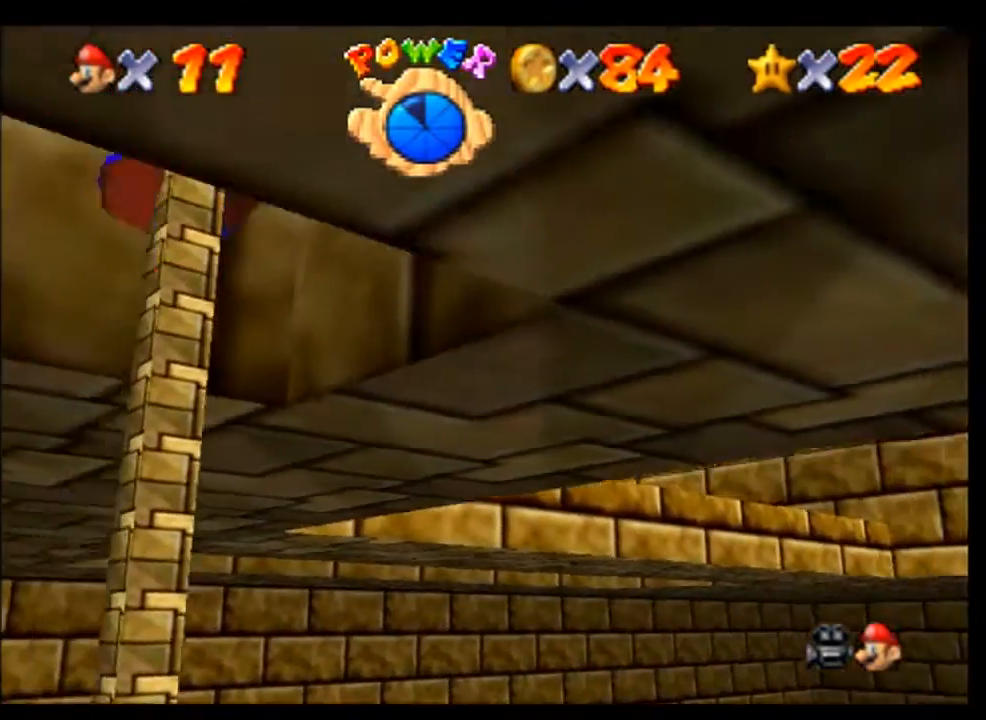
{"buttons": ["A"], "left_stick": "center", "events": [[467, "A", "down"], [500, "left_stick", "center"]]}
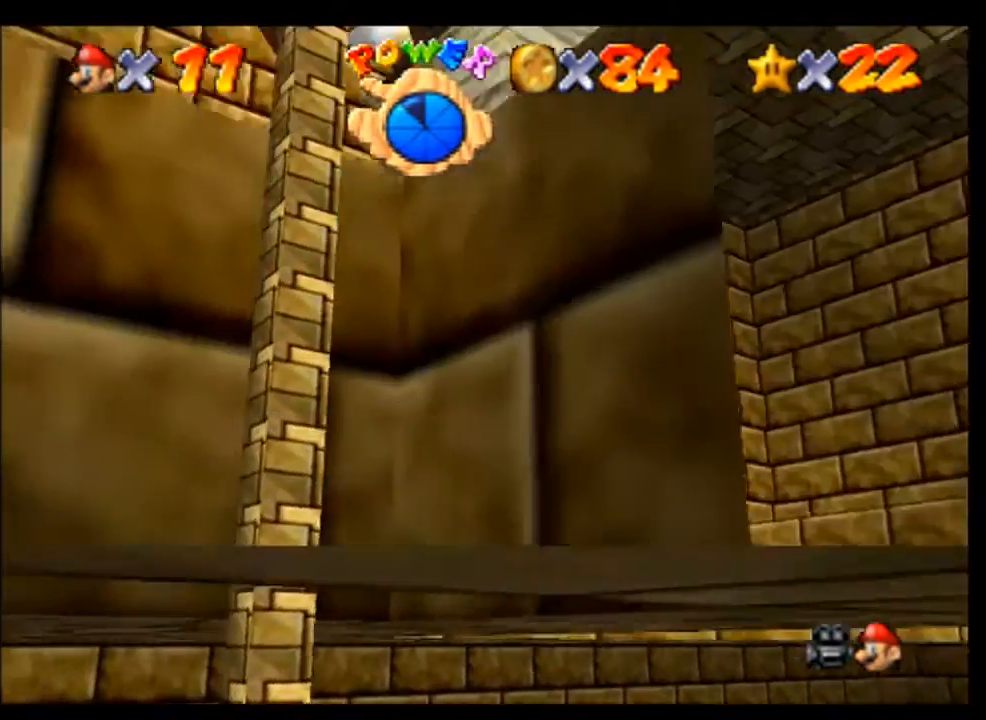
{"buttons": [], "left_stick": "center", "events": [[67, "A", "up"], [100, "left_stick", "left"], [200, "left_stick", "up-left"], [433, "left_stick", "center"]]}
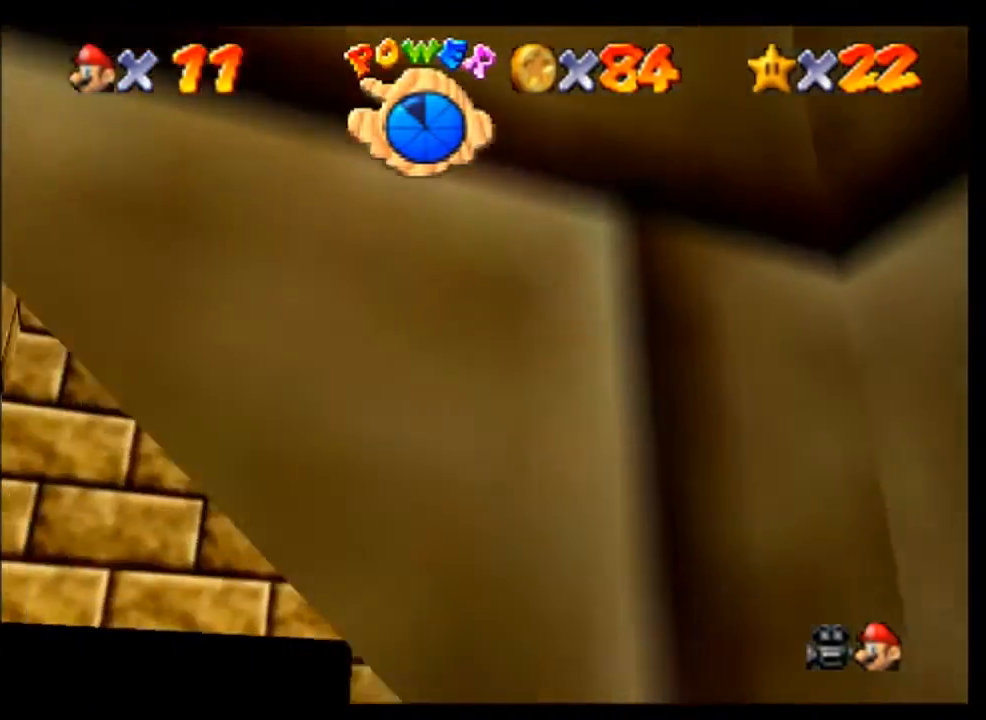
{"buttons": [], "left_stick": "center", "events": [[167, "C_DOWN", "down"], [200, "C_LEFT", "down"], [300, "C_DOWN", "up"], [300, "C_LEFT", "up"]]}
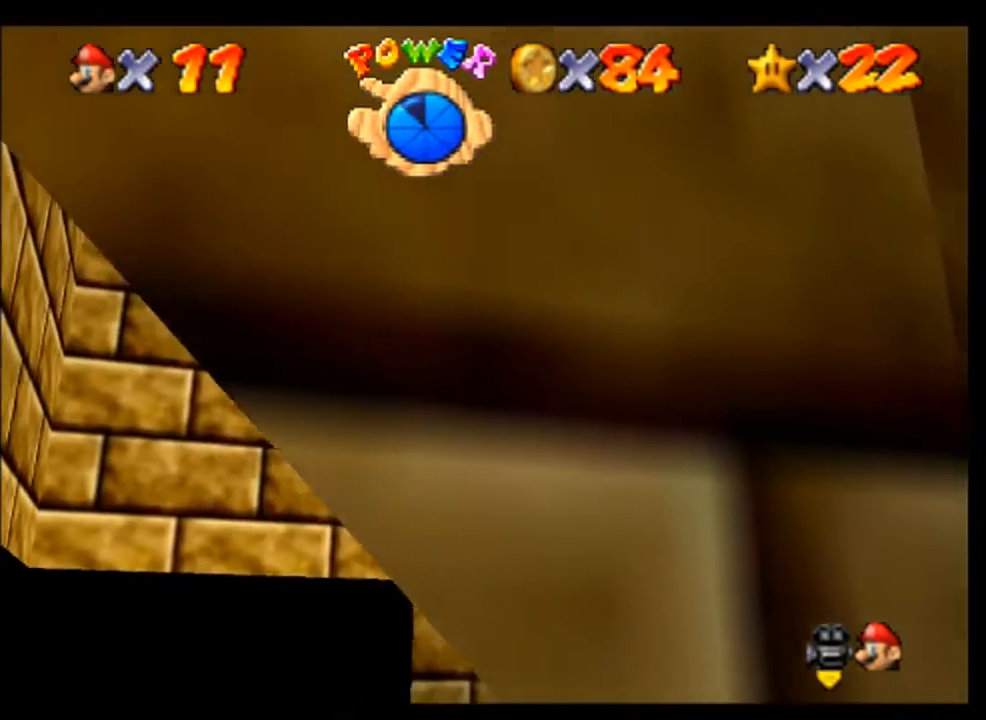
{"buttons": [], "left_stick": "up", "events": [[200, "left_stick", "up-left"], [367, "left_stick", "center"], [467, "left_stick", "up"]]}
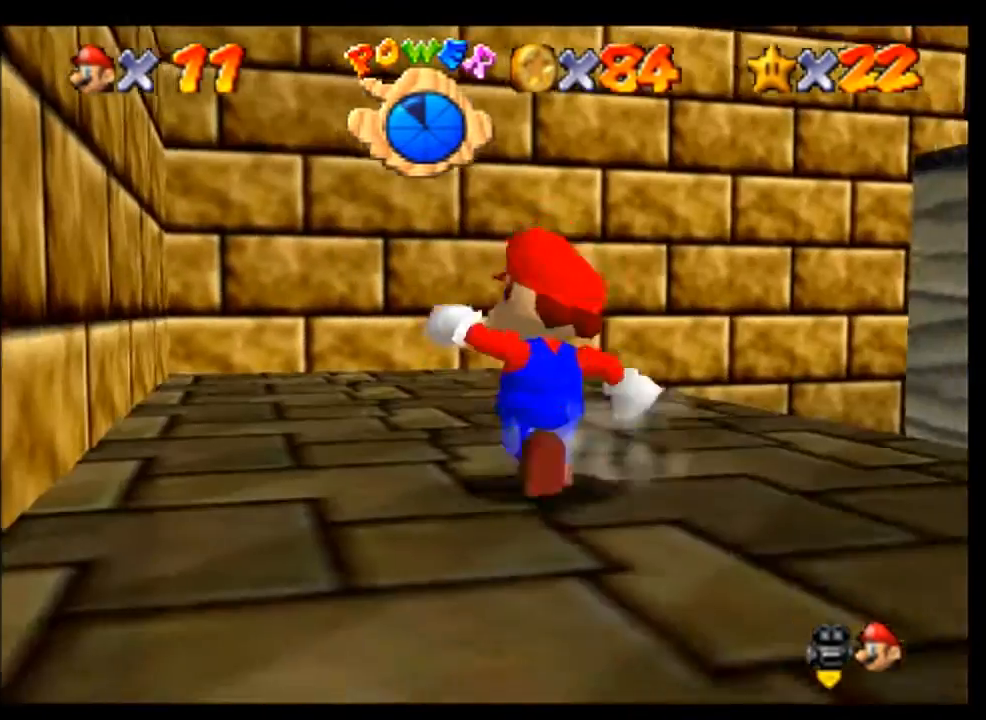
{"buttons": [], "left_stick": "up", "events": [[100, "left_stick", "center"], [400, "left_stick", "up"]]}
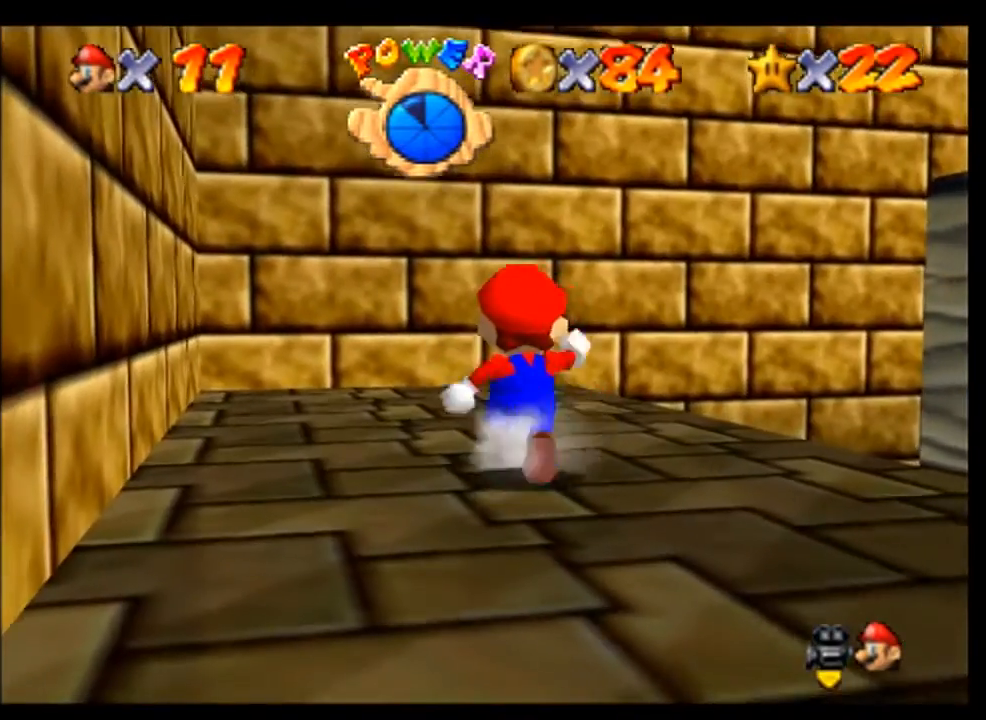
{"buttons": [], "left_stick": "up", "events": []}
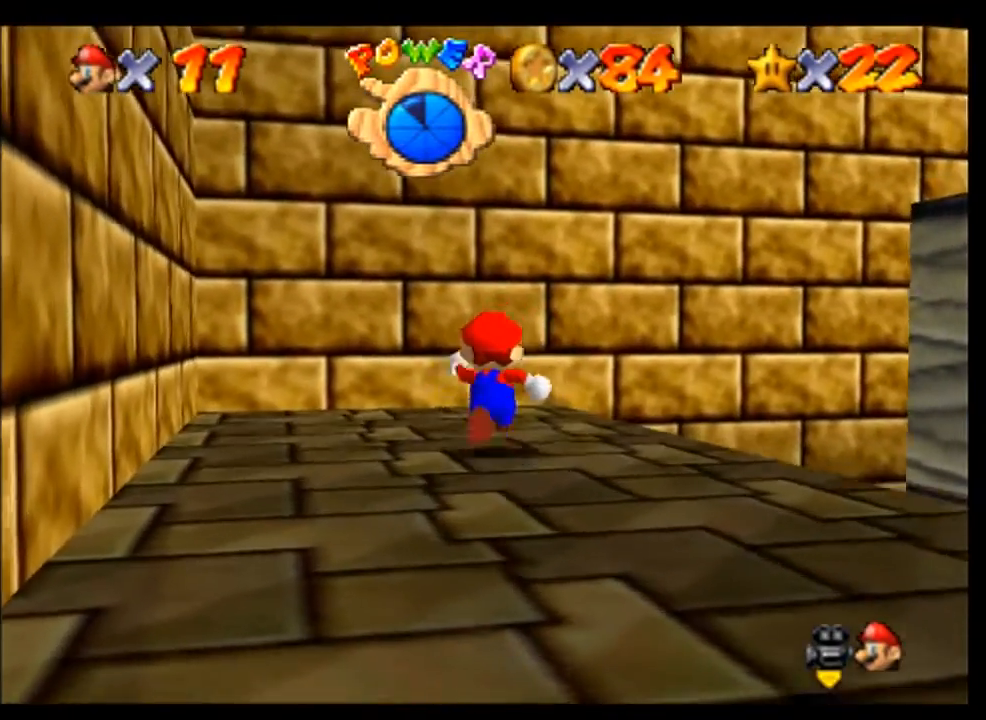
{"buttons": ["C_LEFT"], "left_stick": "center", "events": [[133, "left_stick", "center"], [200, "C_LEFT", "down"], [267, "C_LEFT", "up"], [367, "C_LEFT", "down"], [433, "C_LEFT", "up"], [500, "C_LEFT", "down"]]}
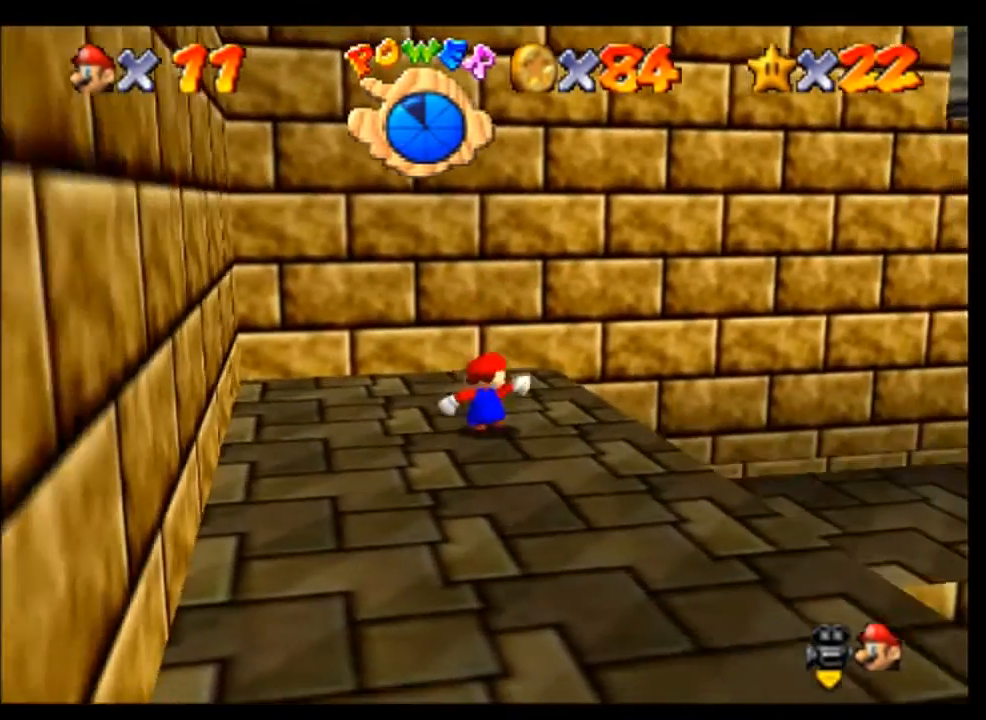
{"buttons": [], "left_stick": "right", "events": [[67, "C_LEFT", "up"], [167, "C_LEFT", "down"], [233, "C_LEFT", "up"], [400, "left_stick", "right"]]}
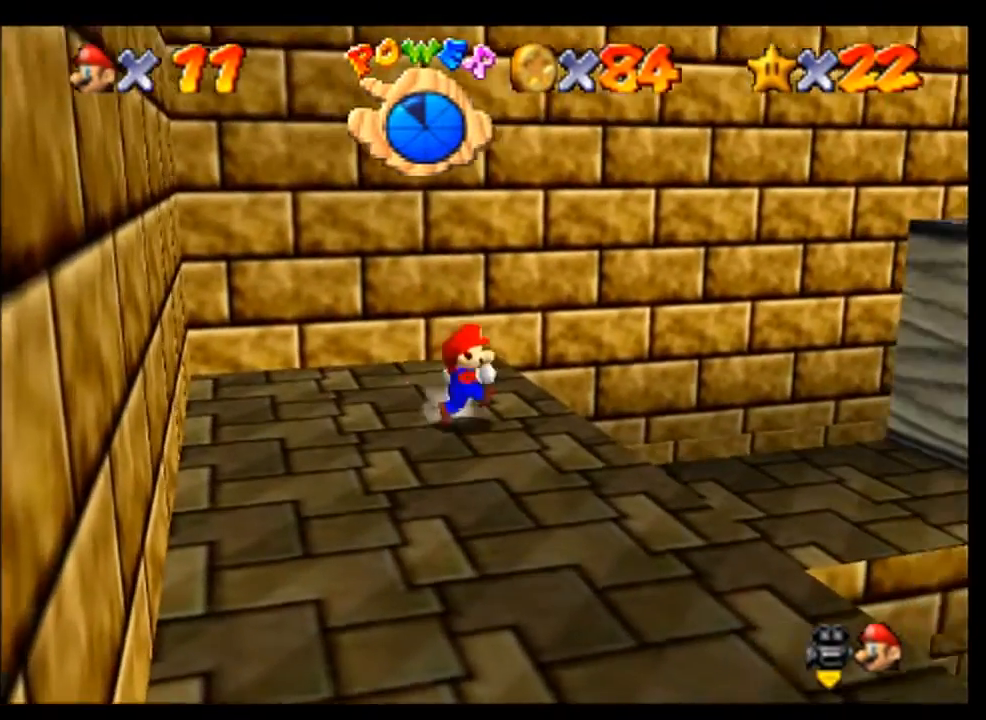
{"buttons": [], "left_stick": "center", "events": [[100, "left_stick", "center"]]}
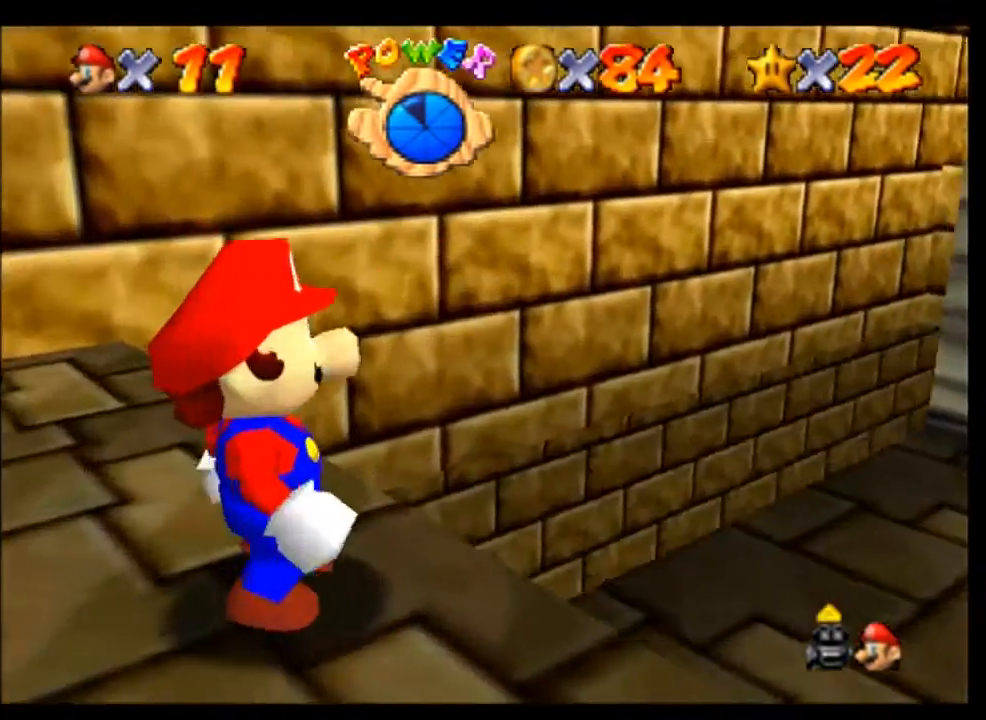
{"buttons": [], "left_stick": "center", "events": []}
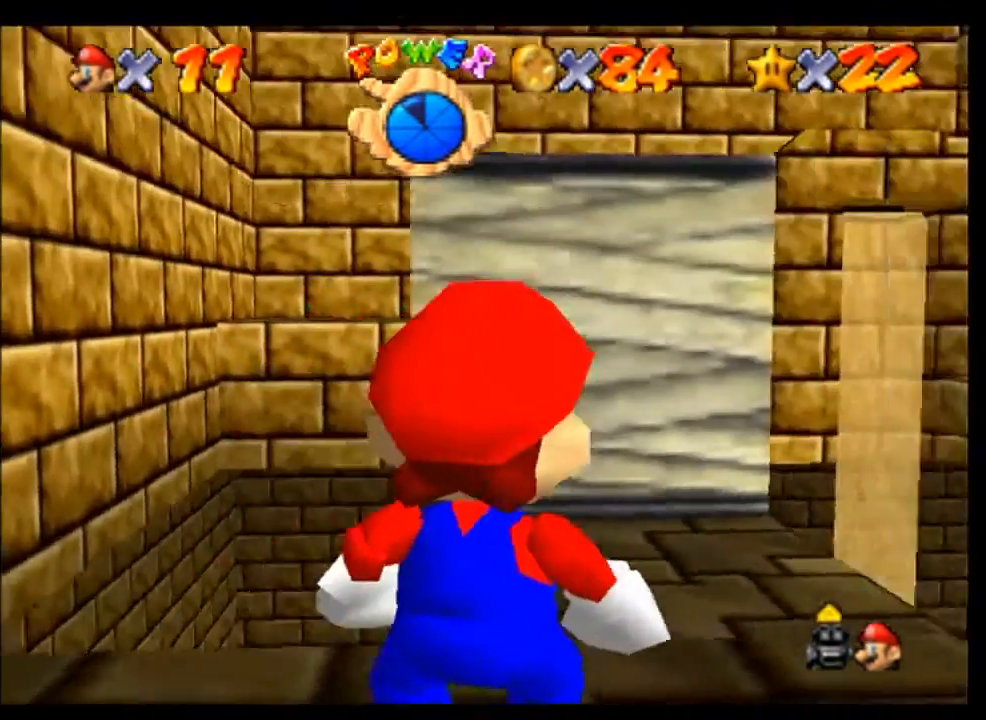
{"buttons": [], "left_stick": "center", "events": [[300, "A", "down"], [400, "A", "up"]]}
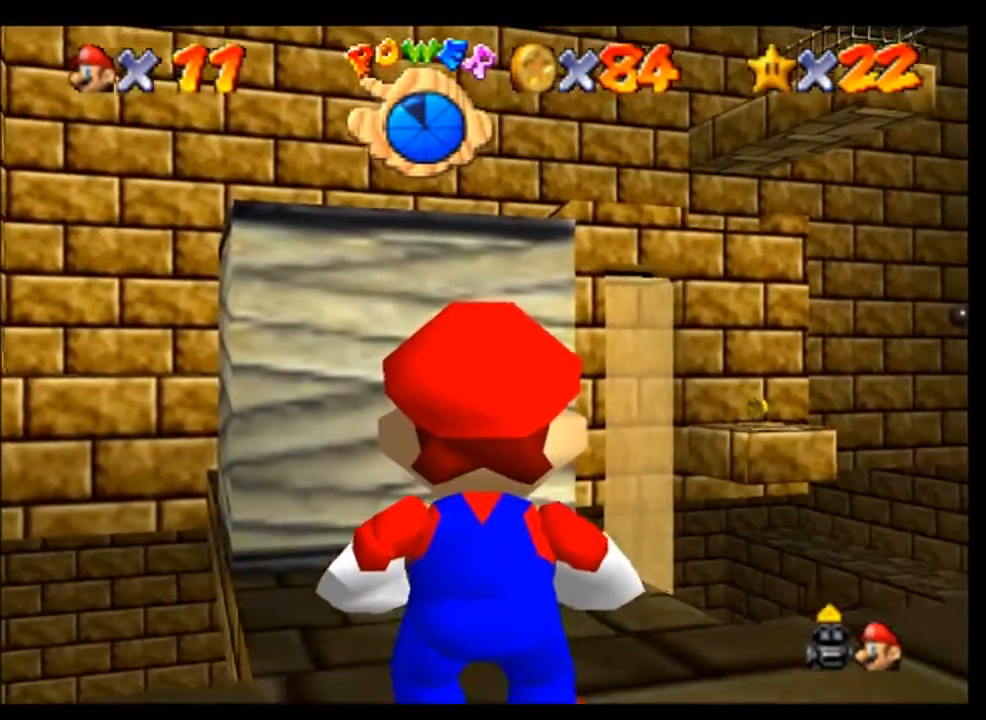
{"buttons": [], "left_stick": "up", "events": [[367, "left_stick", "up"]]}
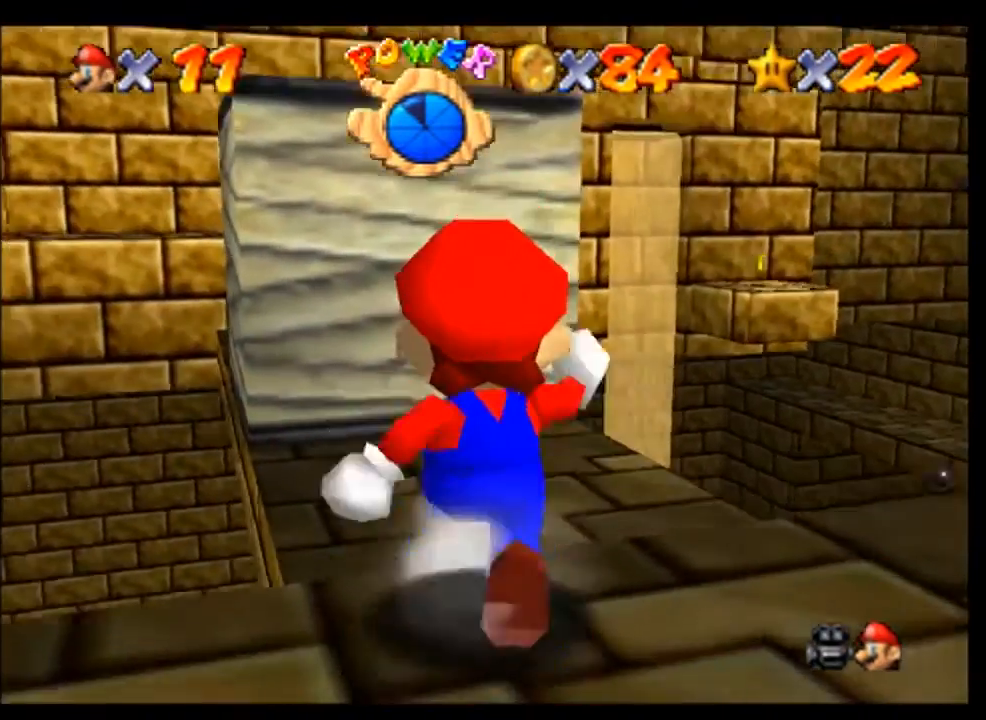
{"buttons": [], "left_stick": "up", "events": []}